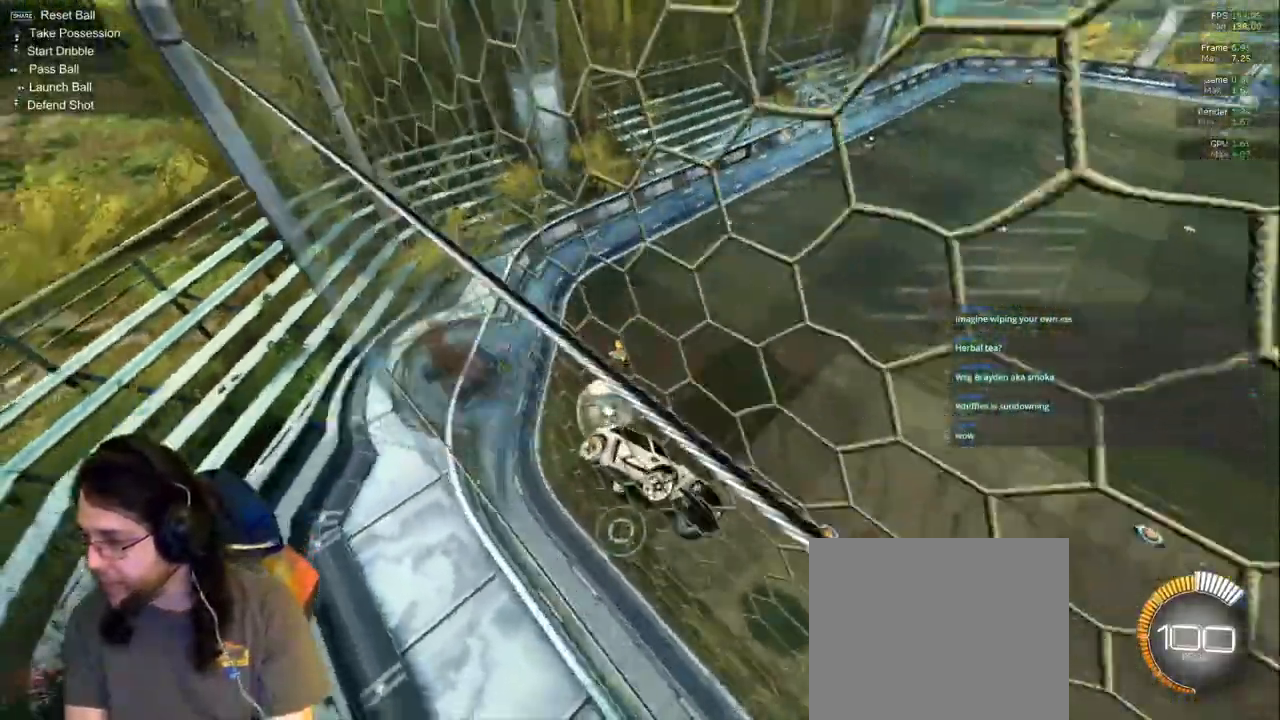
Gameplay with a controller (PlayStation layout); each line is a JSON object with the inputs held at the frame after it. "events" lists button and stick changes between this image and that frame as [ms after this image, input, new state], when the widget could be followed in between. Not read: L3 R2 R3.
{"buttons": [], "left_stick": "center", "right_stick": "center", "events": [[17, "R1", "down"], [83, "R1", "up"], [317, "left_stick", "center"]]}
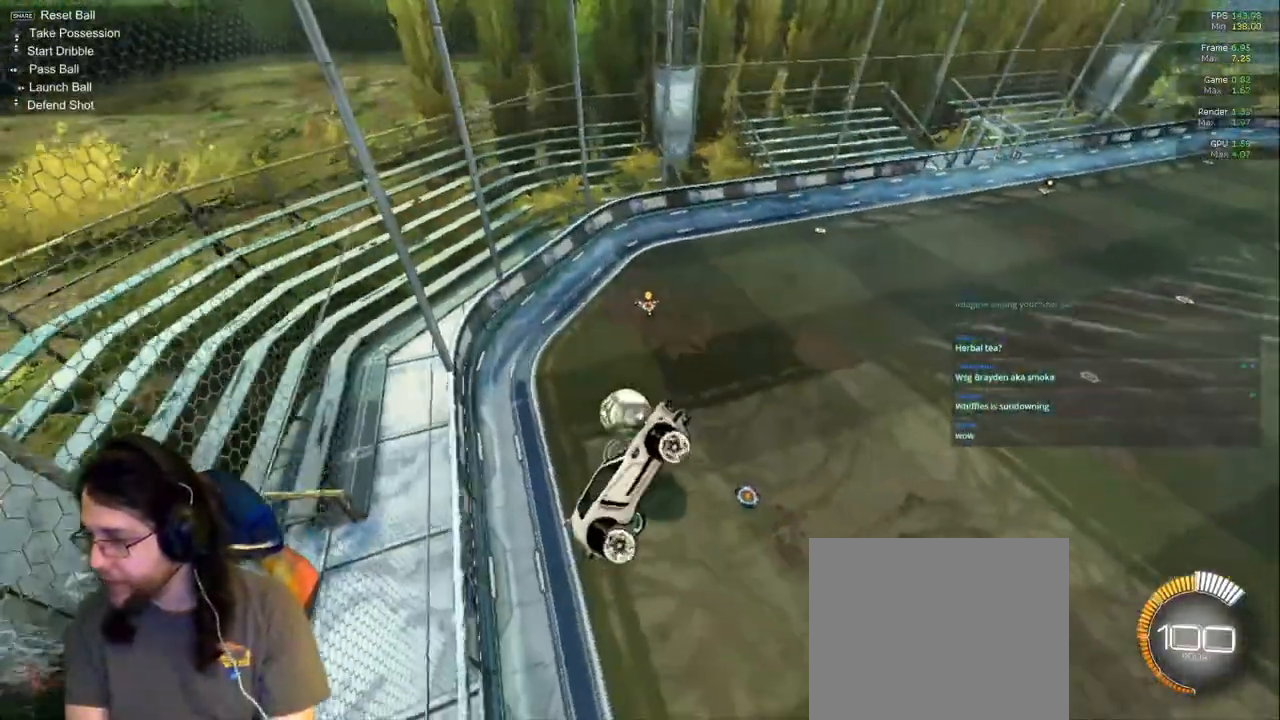
{"buttons": ["R1"], "left_stick": "center", "right_stick": "center", "events": [[483, "R1", "down"]]}
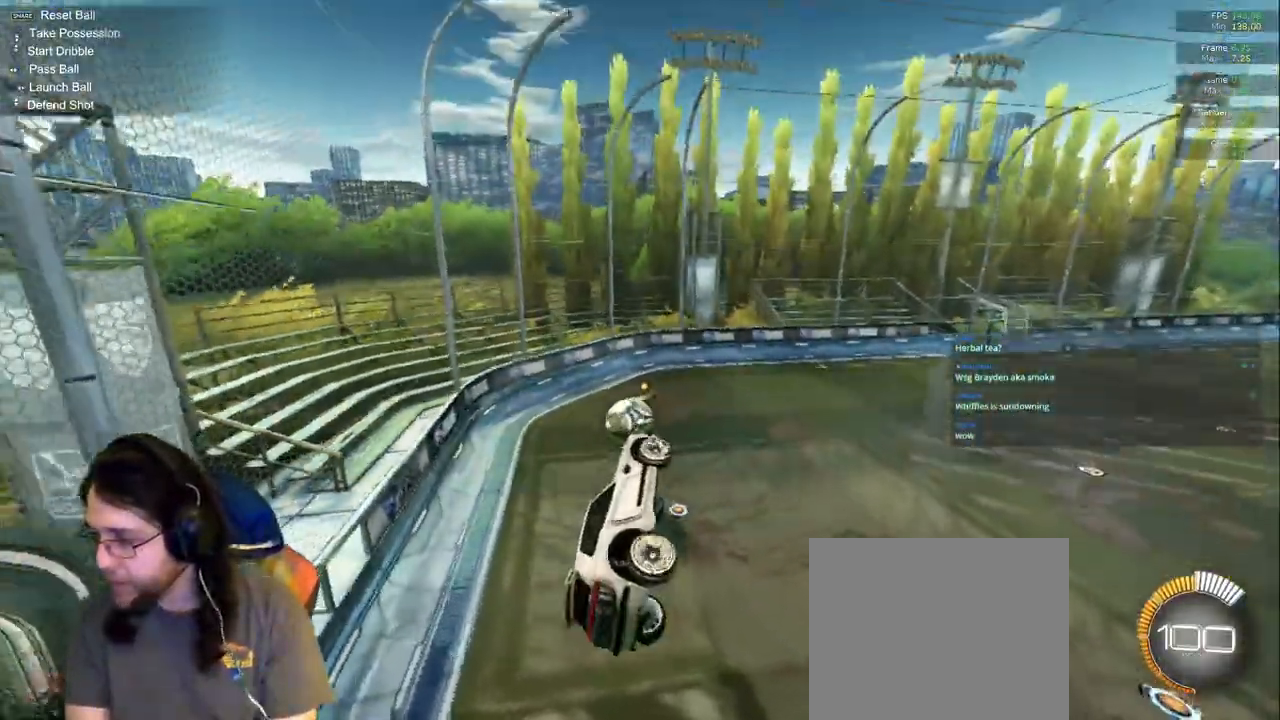
{"buttons": ["L1"], "left_stick": "up", "right_stick": "center", "events": [[100, "R1", "up"], [250, "left_stick", "up-right"], [400, "left_stick", "up"], [417, "L1", "down"]]}
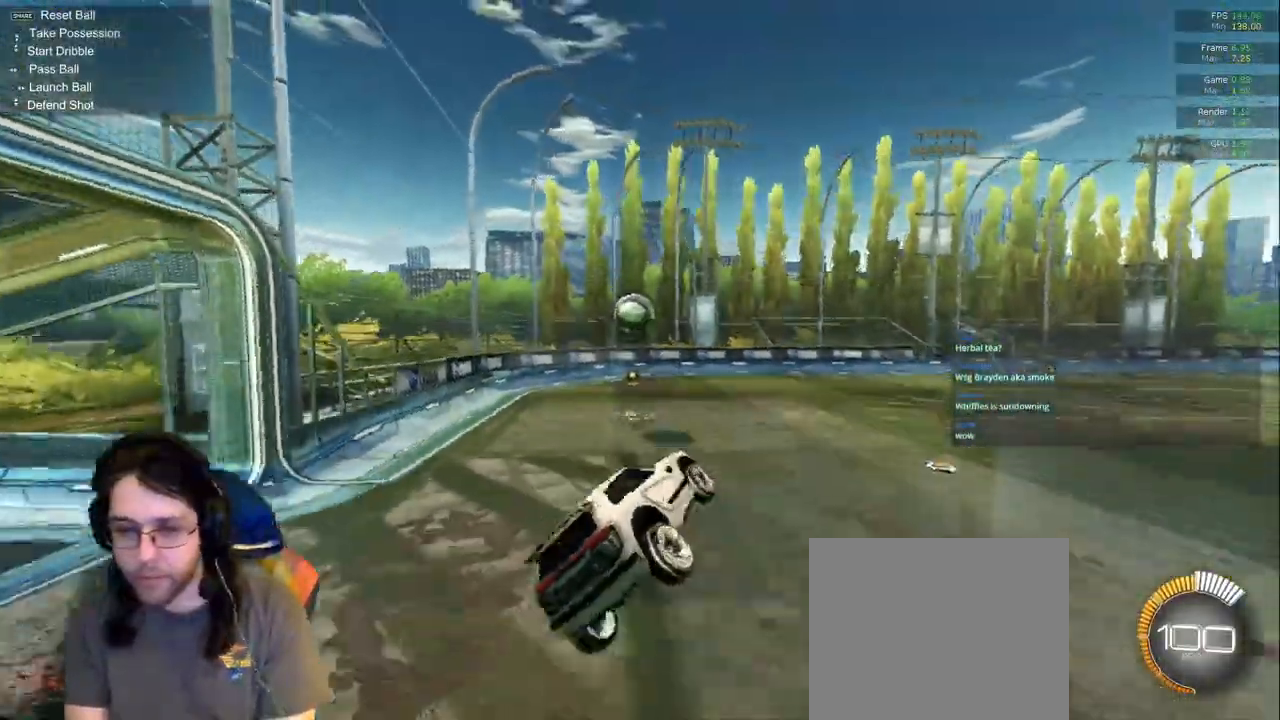
{"buttons": [], "left_stick": "up-right", "right_stick": "center", "events": [[117, "L1", "up"], [167, "left_stick", "up-right"]]}
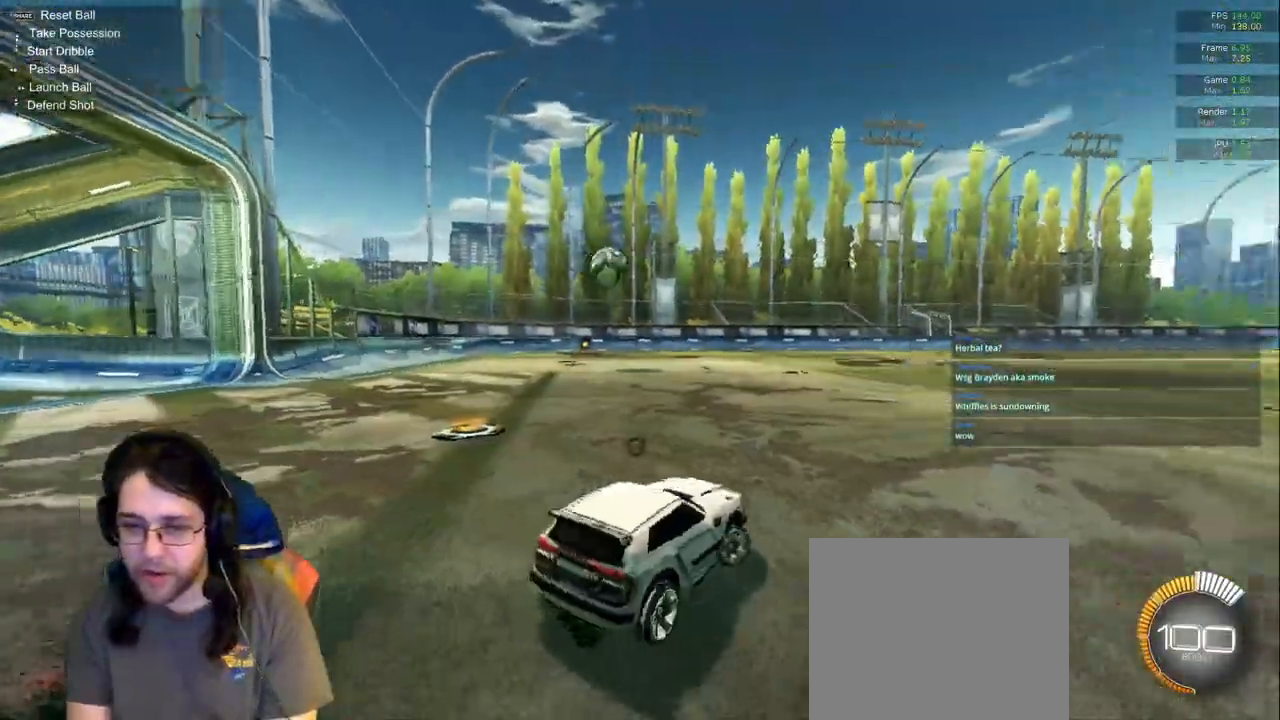
{"buttons": [], "left_stick": "right", "right_stick": "center", "events": [[367, "left_stick", "right"]]}
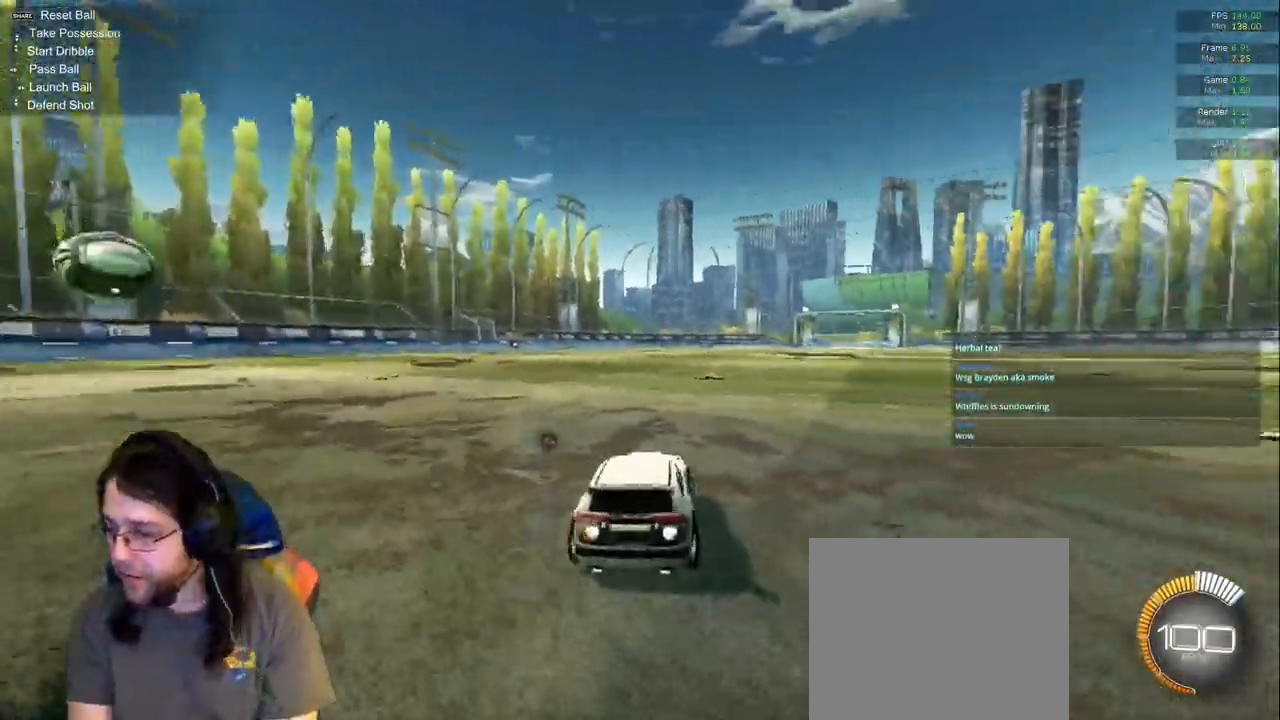
{"buttons": [], "left_stick": "center", "right_stick": "center", "events": [[417, "left_stick", "center"]]}
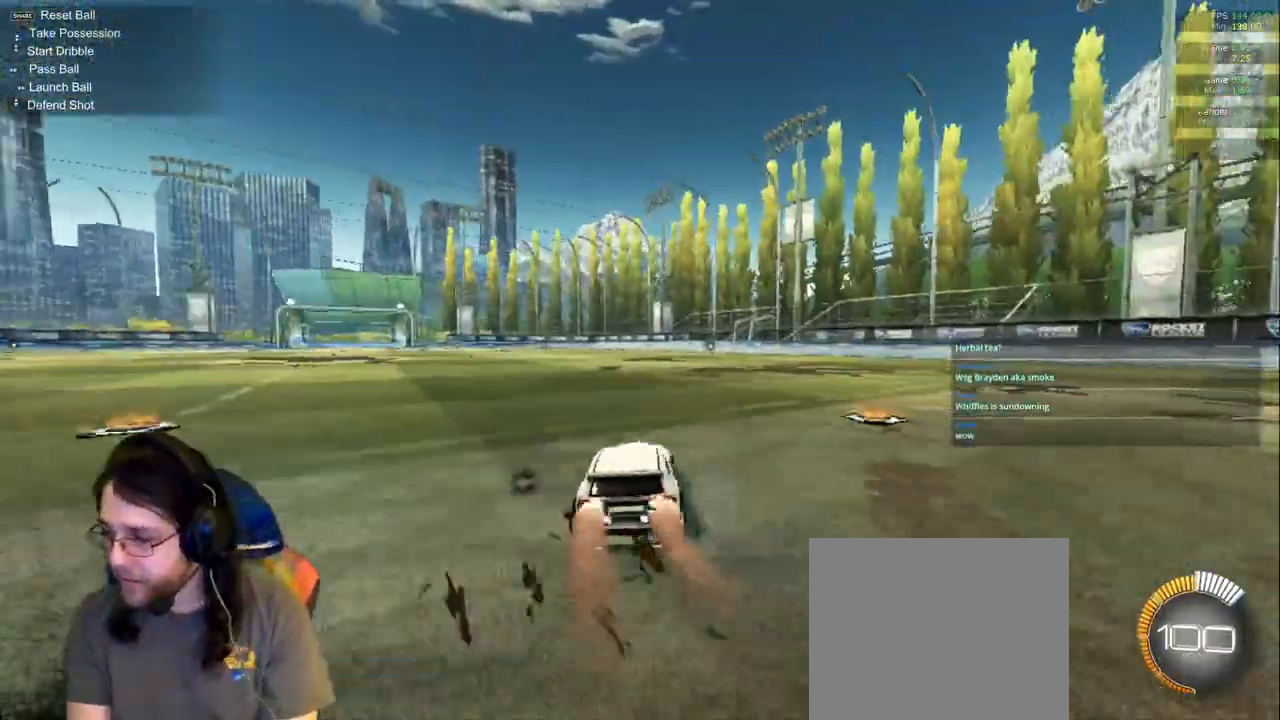
{"buttons": [], "left_stick": "center", "right_stick": "center", "events": [[150, "DPAD_DOWN", "down"], [217, "DPAD_DOWN", "up"]]}
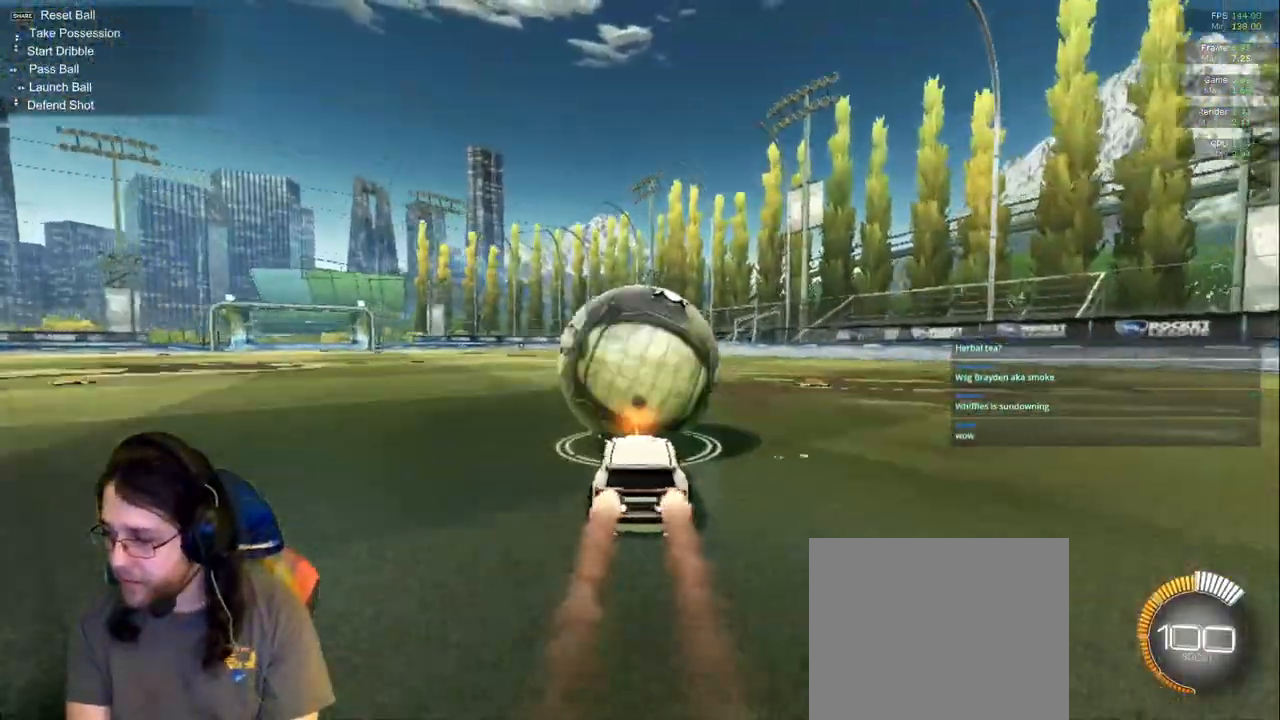
{"buttons": [], "left_stick": "center", "right_stick": "center", "events": []}
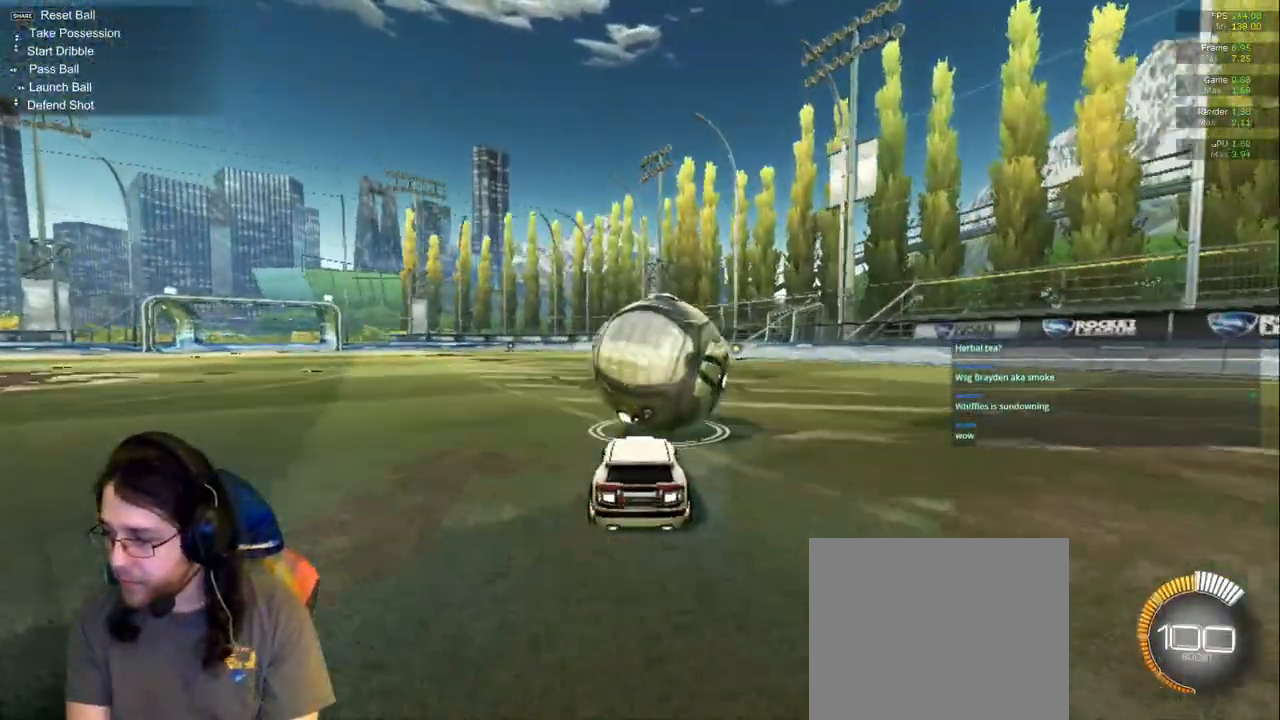
{"buttons": [], "left_stick": "center", "right_stick": "center", "events": []}
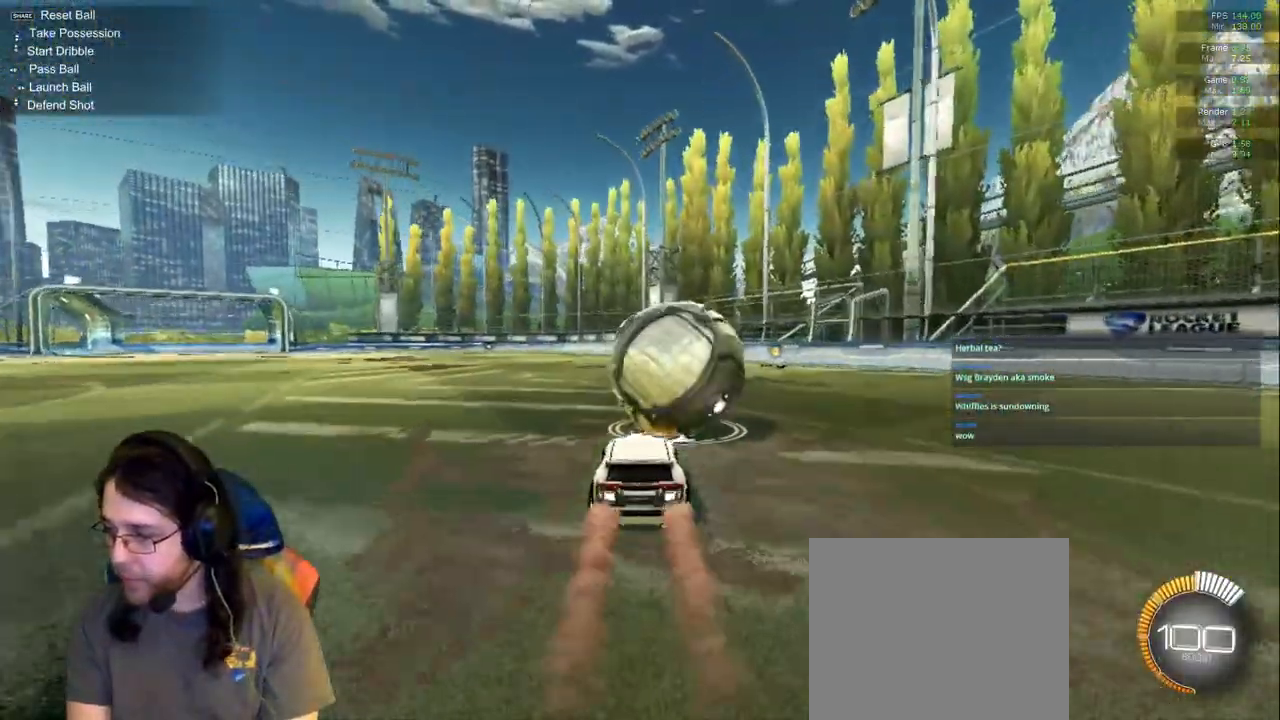
{"buttons": [], "left_stick": "center", "right_stick": "center", "events": []}